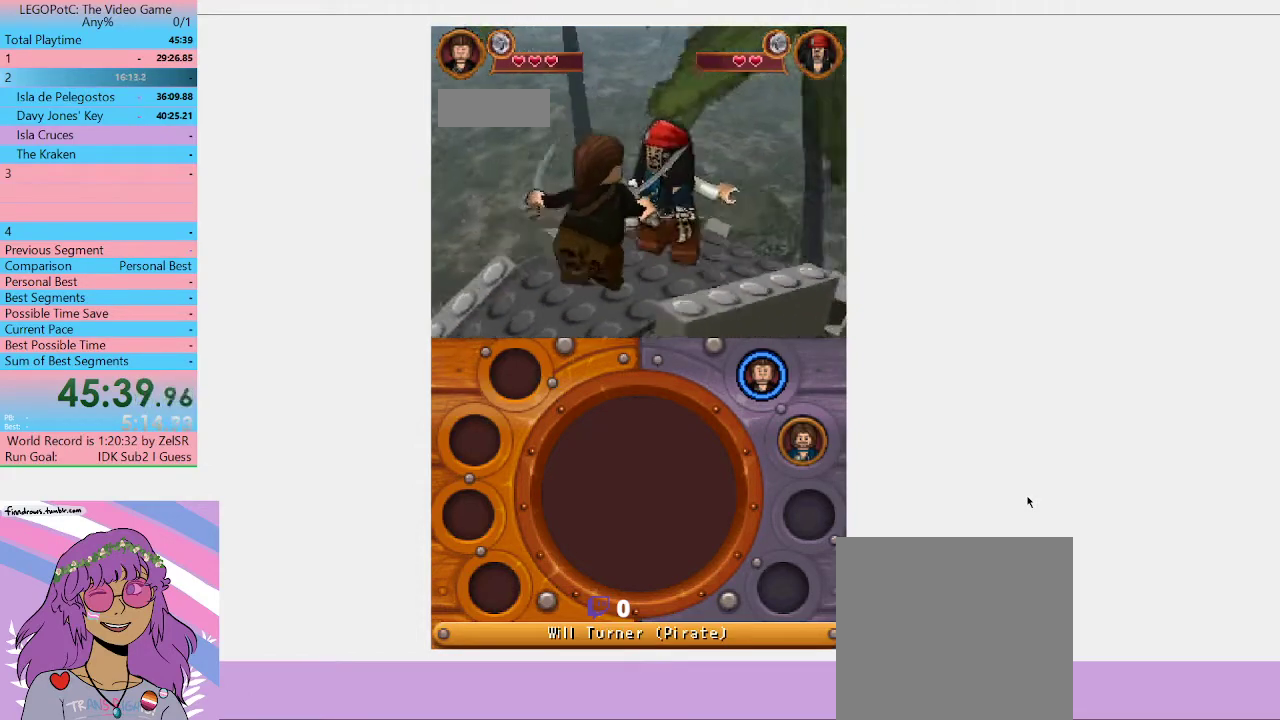
Gameplay with a controller (Xbox layout); each line is a JSON object with the inputs held at the frame after it. "button_events" lists button changes between this image and that frame as [ms after this image, input, new state], when the widget could be followed in between (sticks are given only as held states).
{"buttons": [], "left_stick": "center", "right_stick": "center", "button_events": []}
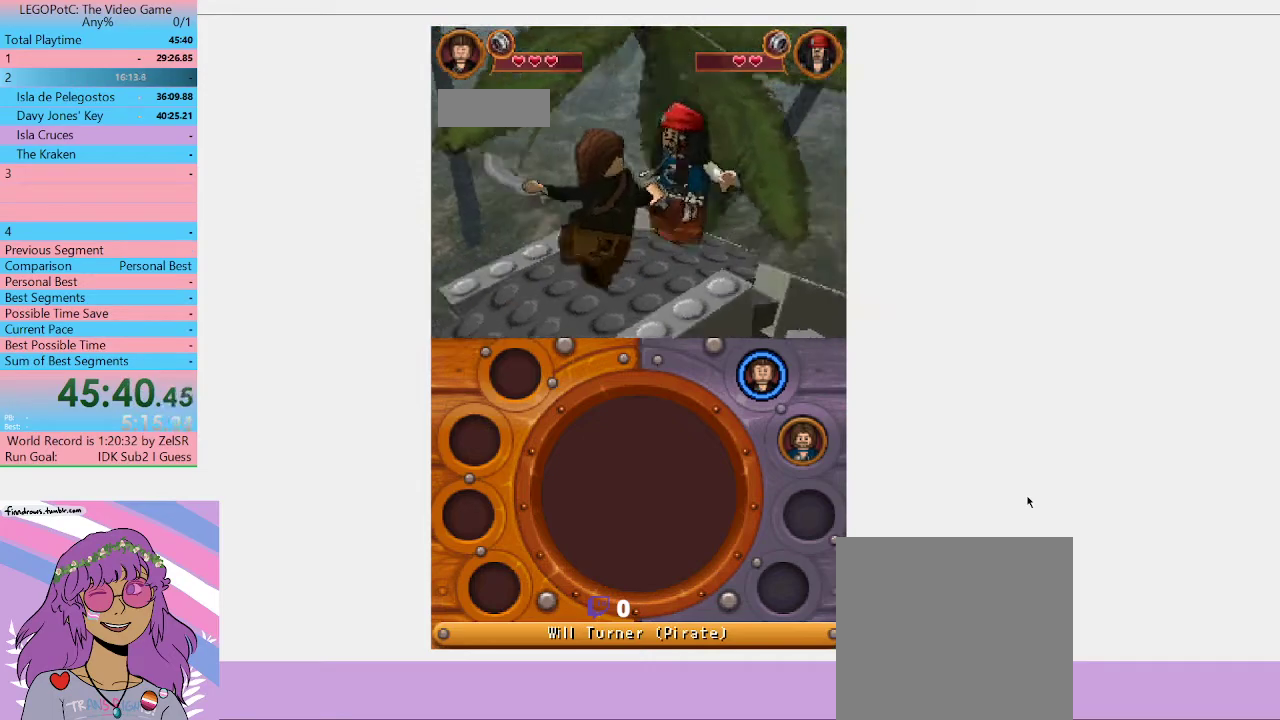
{"buttons": [], "left_stick": "center", "right_stick": "center", "button_events": []}
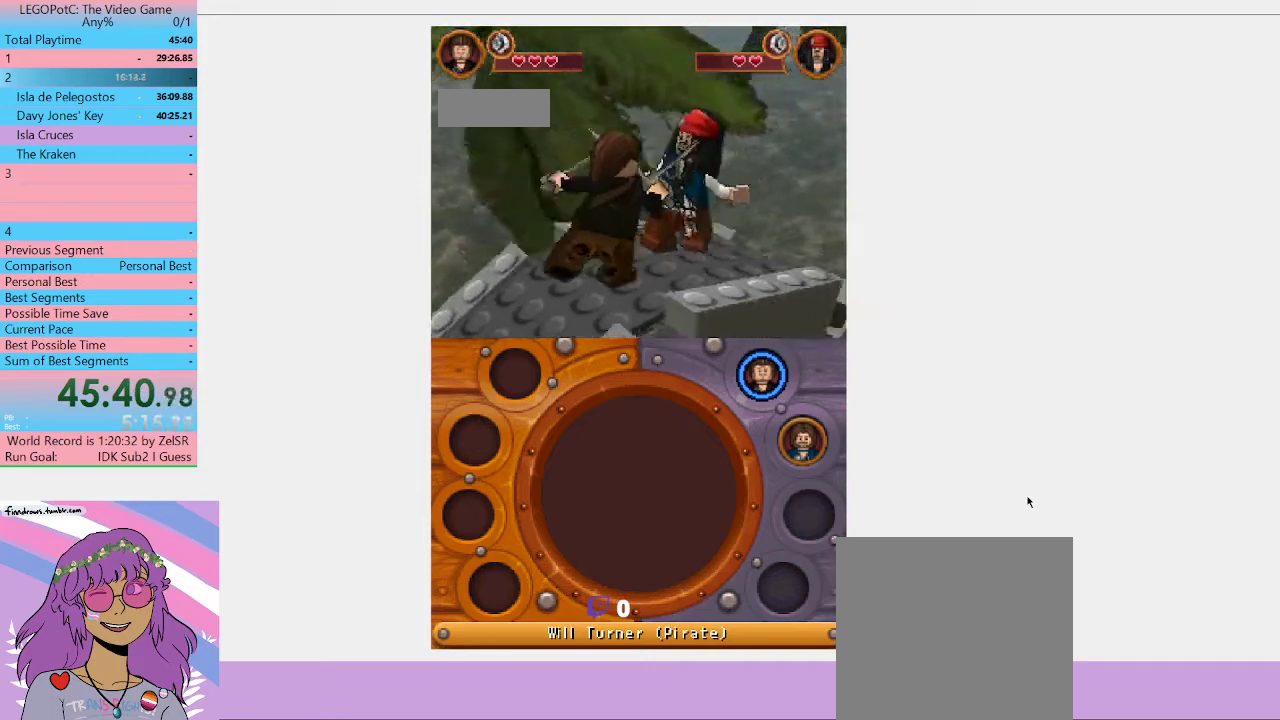
{"buttons": [], "left_stick": "center", "right_stick": "center", "button_events": []}
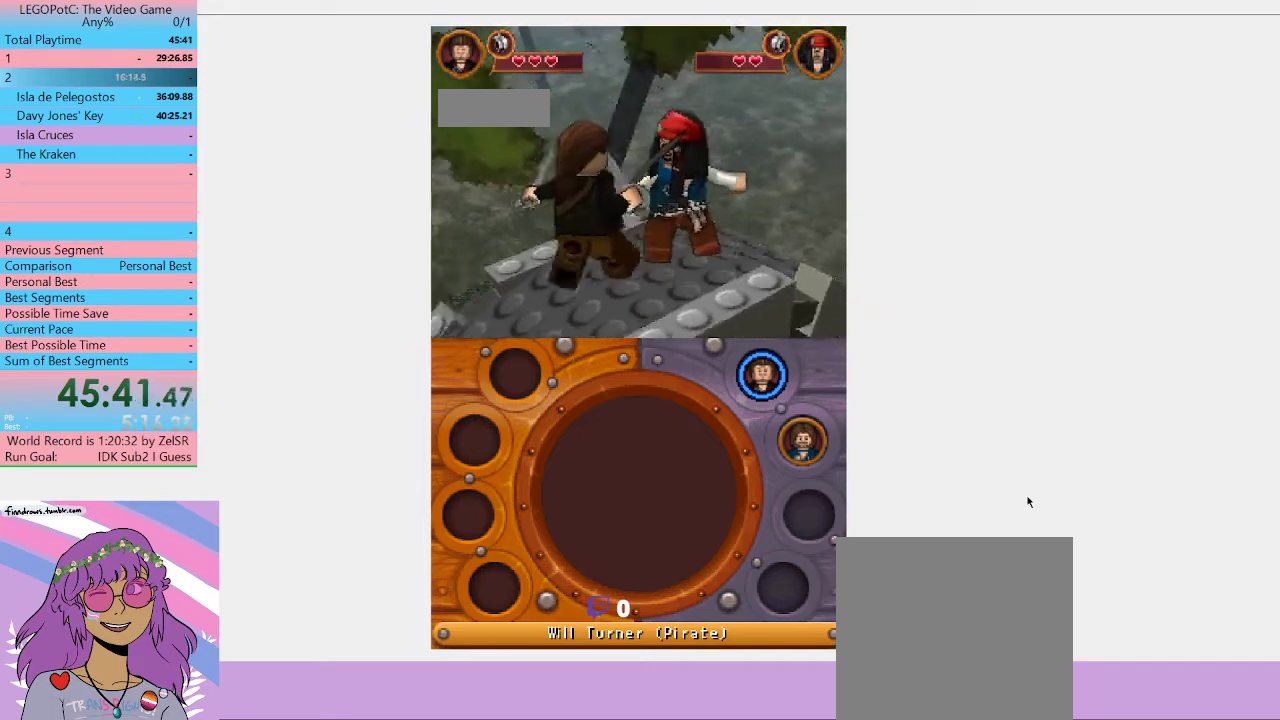
{"buttons": [], "left_stick": "center", "right_stick": "center", "button_events": []}
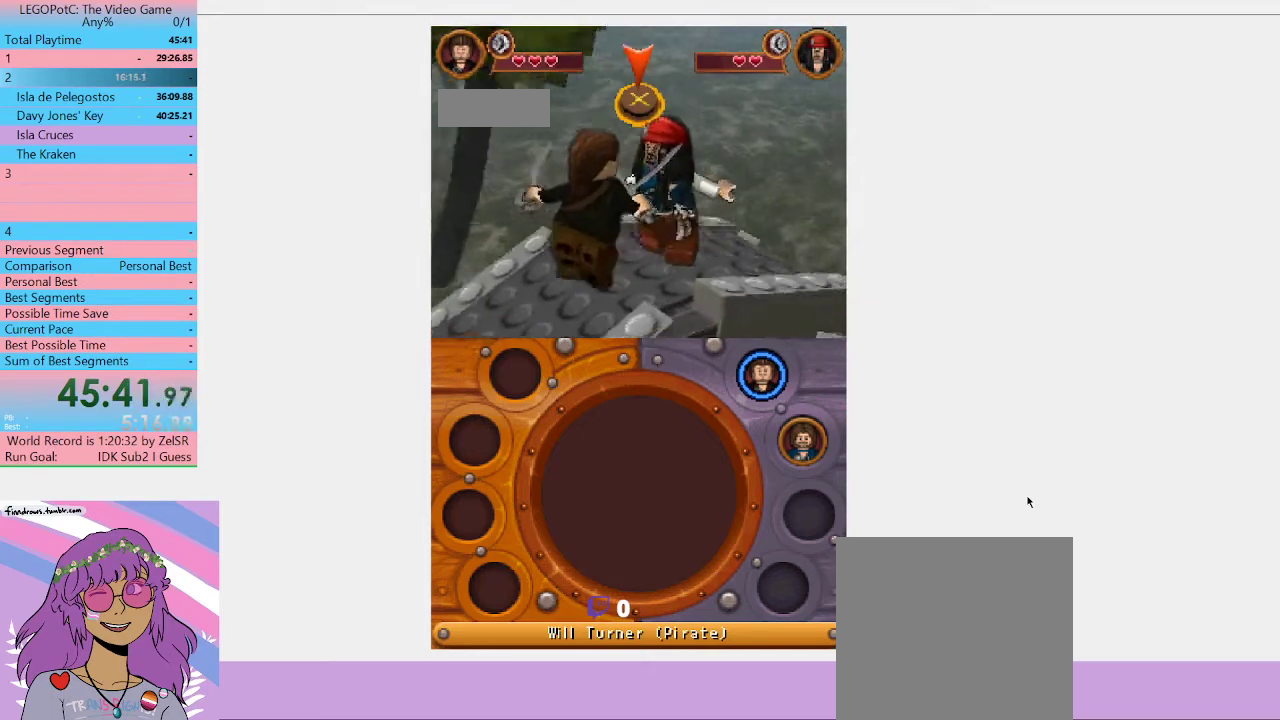
{"buttons": [], "left_stick": "center", "right_stick": "center", "button_events": [[100, "Y", "down"], [233, "Y", "up"]]}
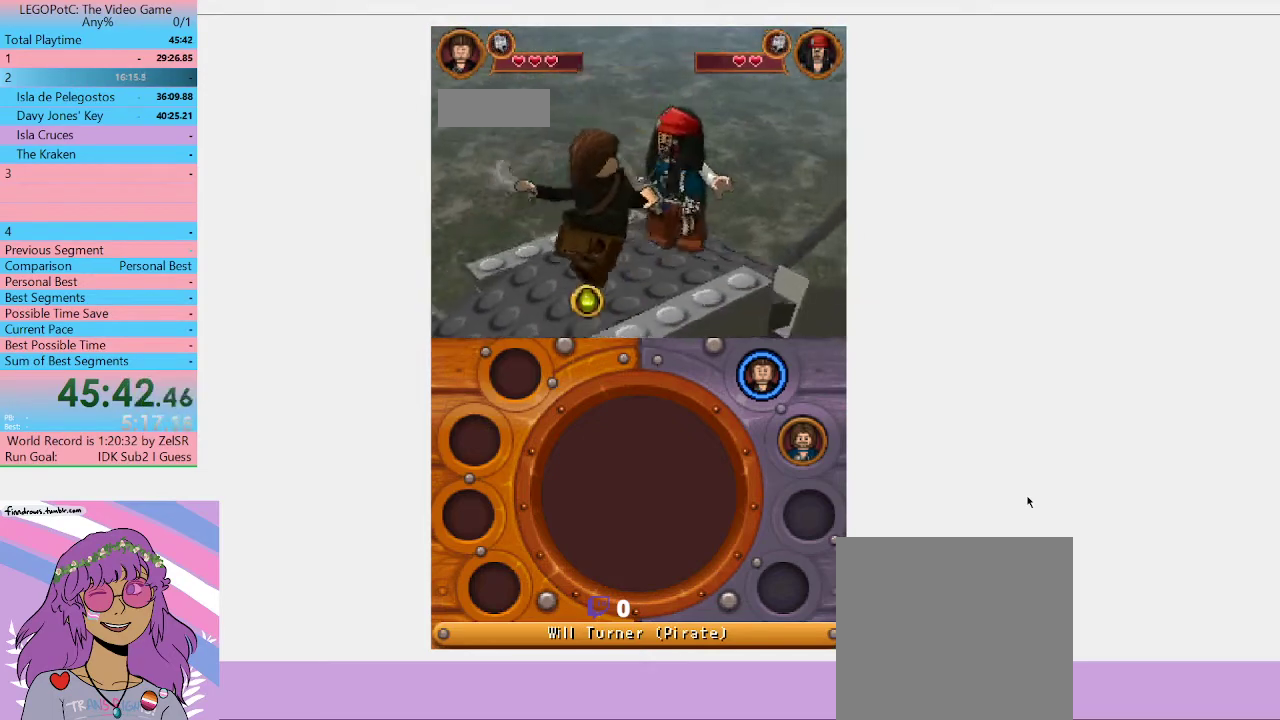
{"buttons": ["B"], "left_stick": "center", "right_stick": "center", "button_events": [[433, "B", "down"]]}
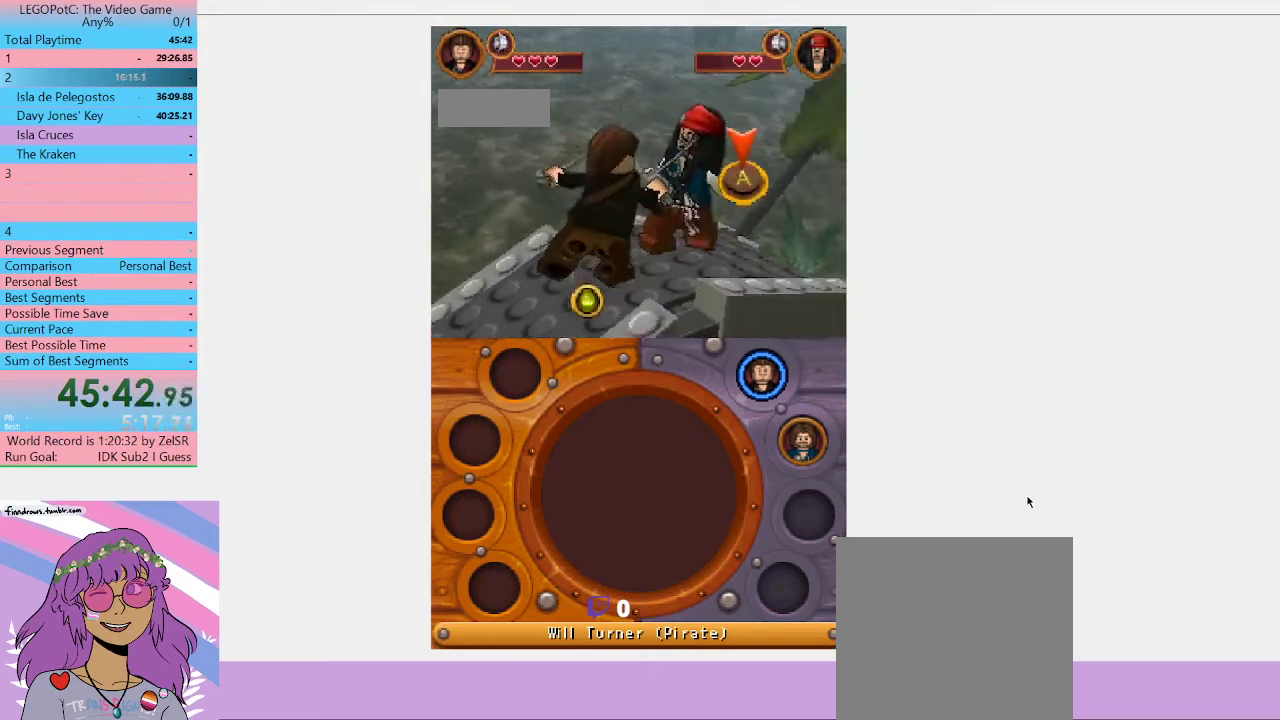
{"buttons": [], "left_stick": "center", "right_stick": "center", "button_events": [[167, "B", "up"]]}
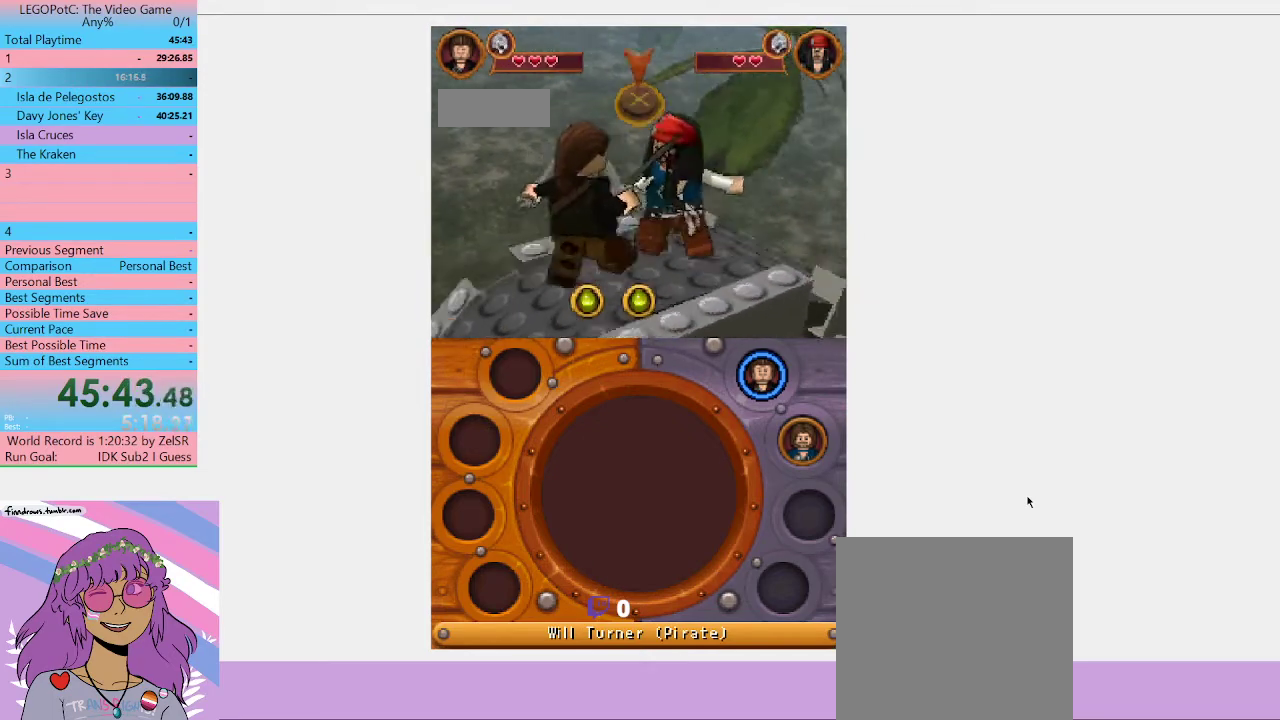
{"buttons": [], "left_stick": "center", "right_stick": "center", "button_events": [[300, "B", "down"], [500, "B", "up"]]}
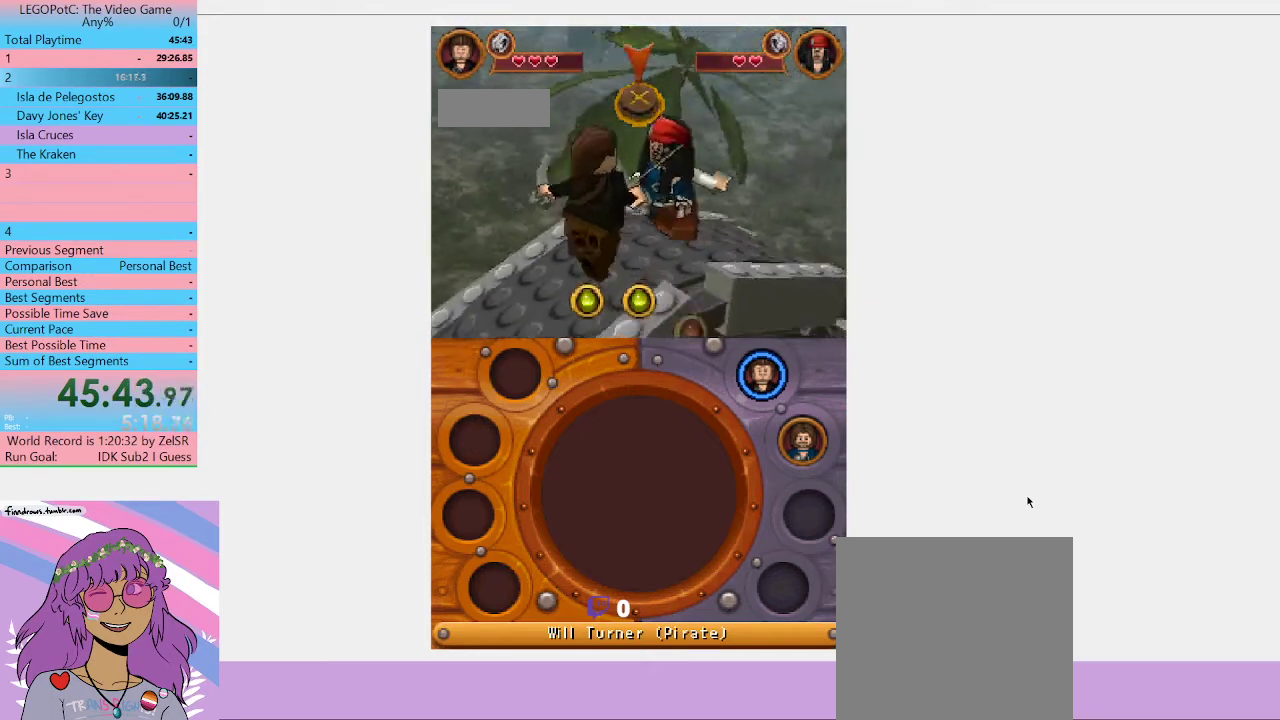
{"buttons": [], "left_stick": "center", "right_stick": "center", "button_events": []}
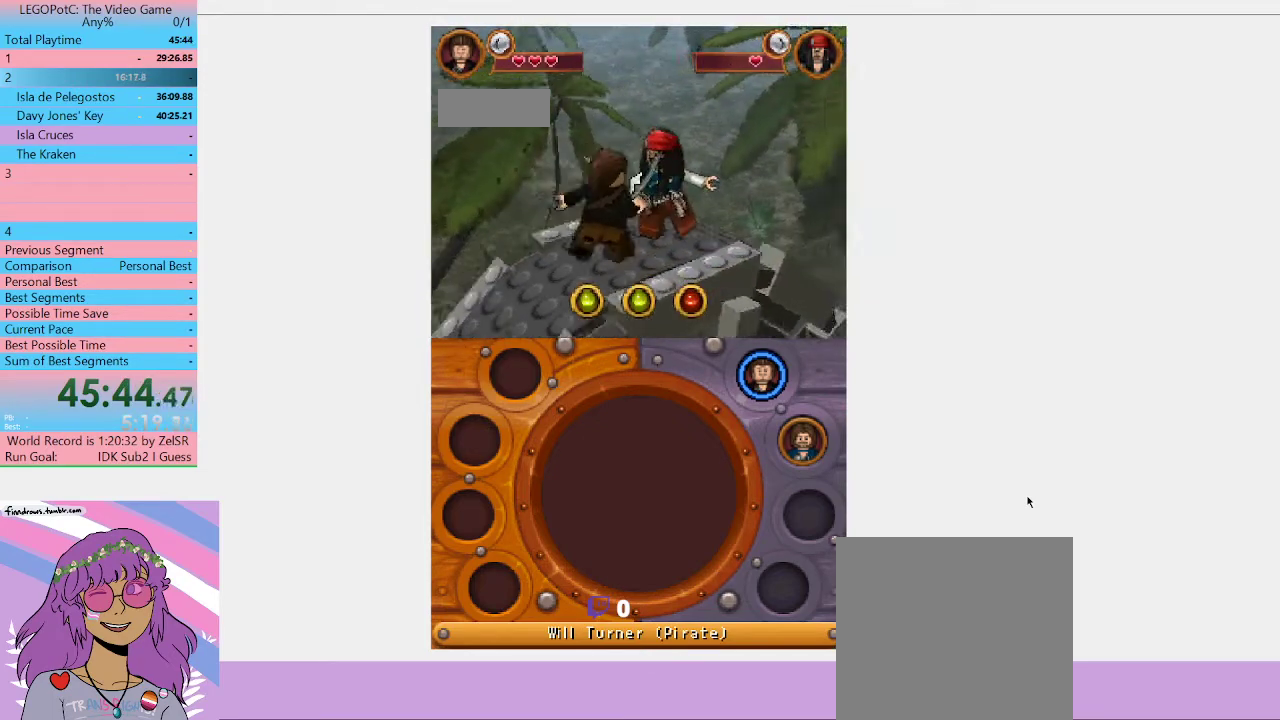
{"buttons": [], "left_stick": "center", "right_stick": "center", "button_events": []}
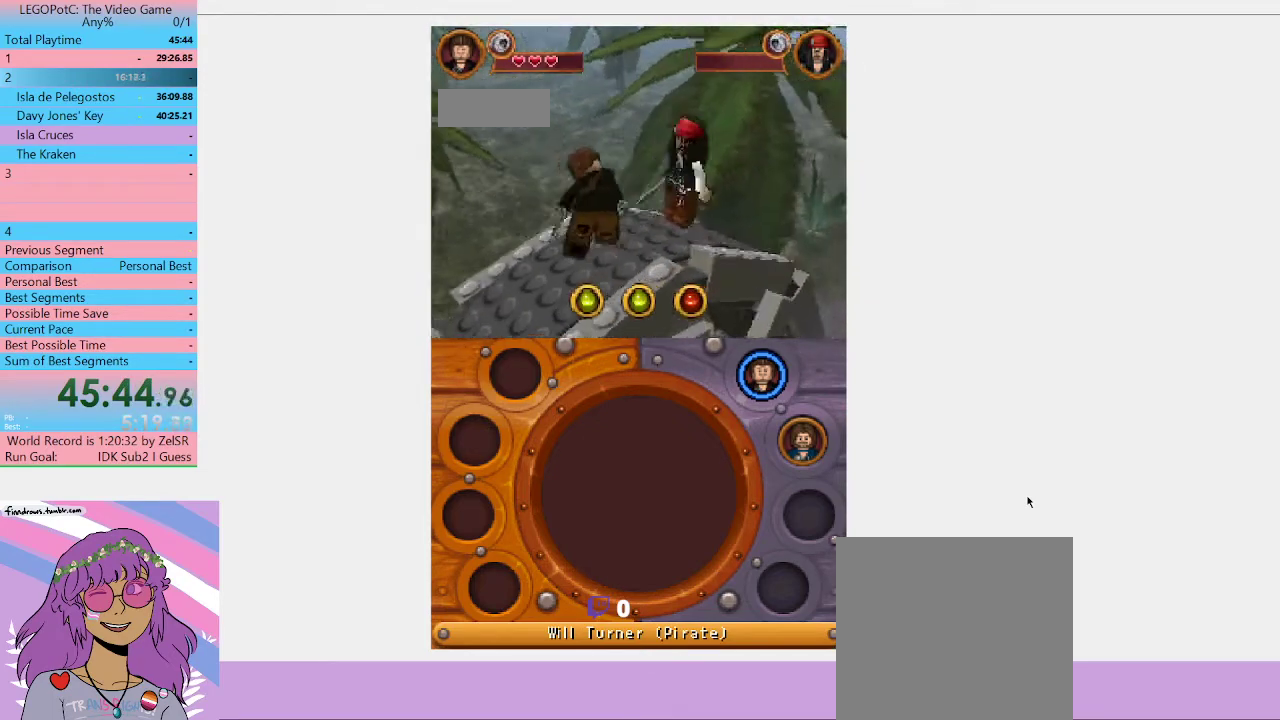
{"buttons": [], "left_stick": "center", "right_stick": "center", "button_events": []}
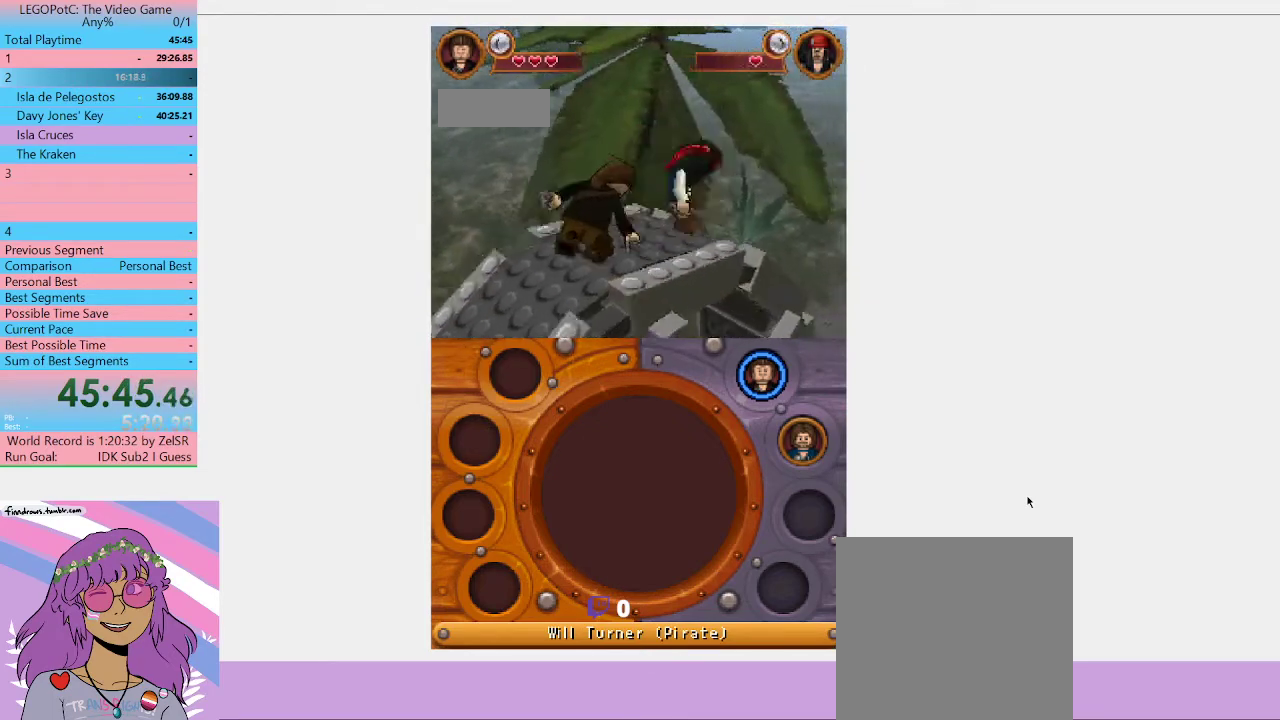
{"buttons": [], "left_stick": "center", "right_stick": "center", "button_events": []}
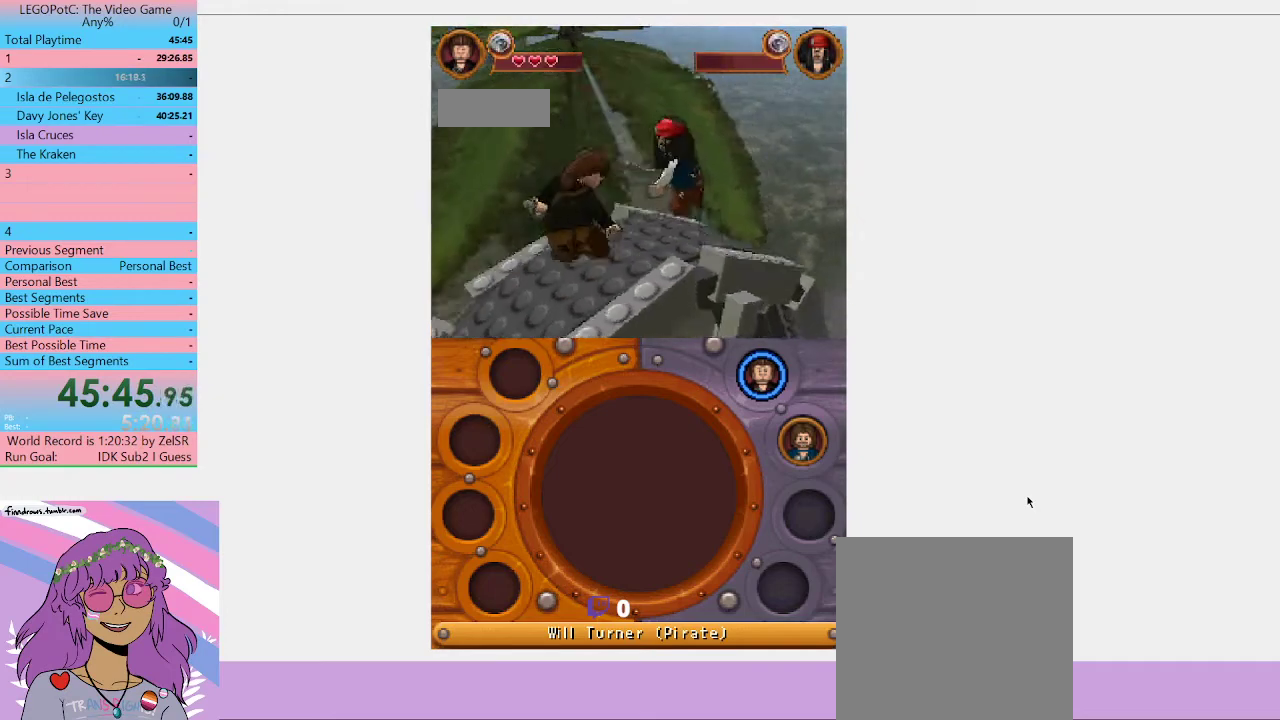
{"buttons": [], "left_stick": "center", "right_stick": "center", "button_events": []}
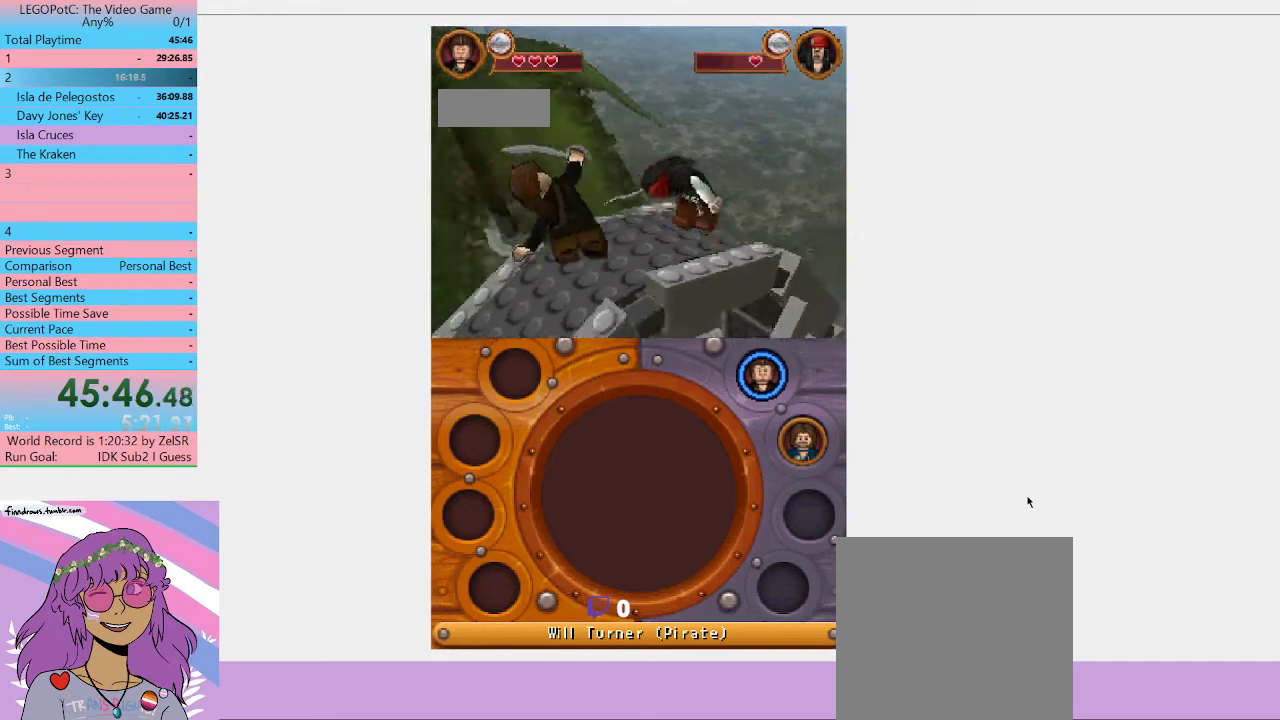
{"buttons": [], "left_stick": "center", "right_stick": "center", "button_events": []}
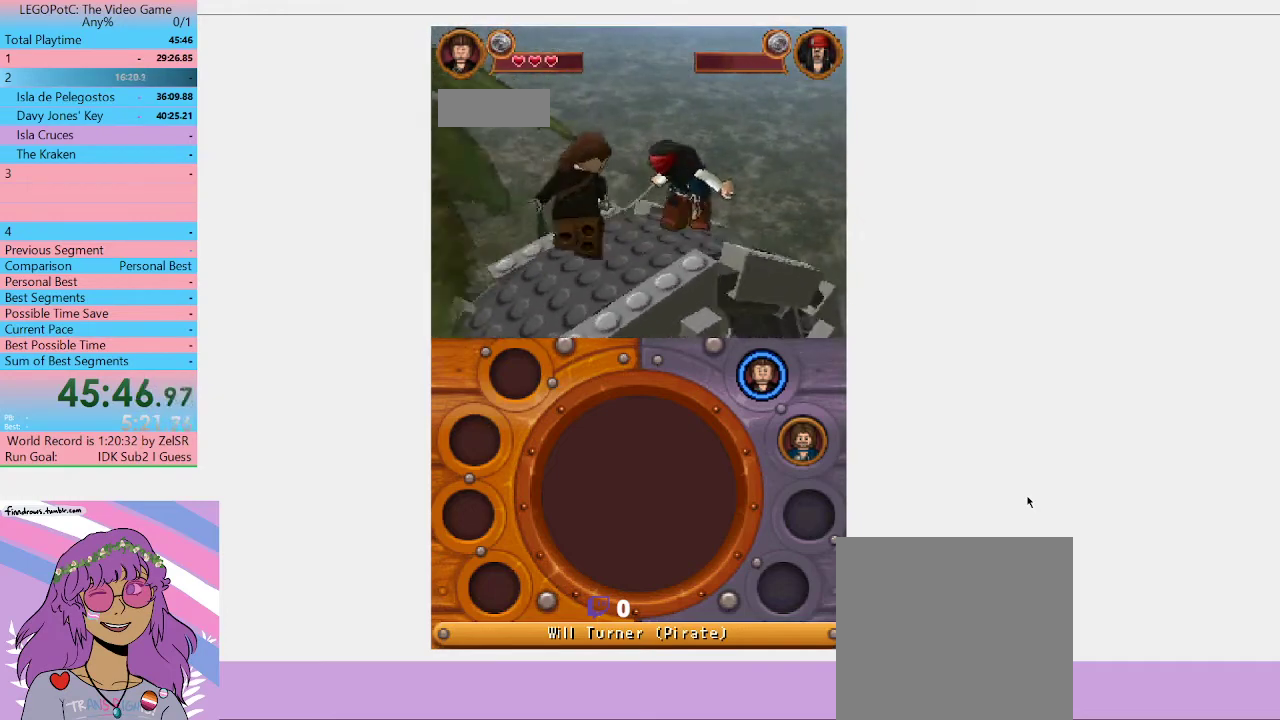
{"buttons": [], "left_stick": "center", "right_stick": "center", "button_events": []}
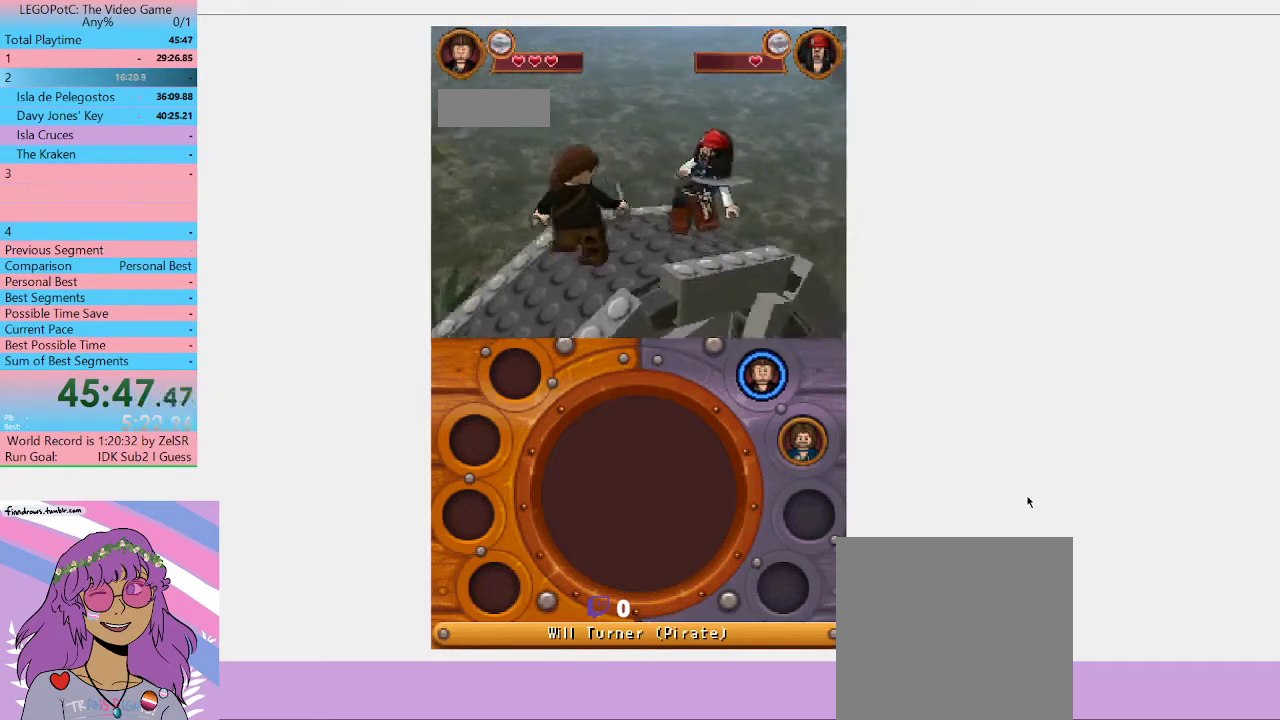
{"buttons": [], "left_stick": "center", "right_stick": "center", "button_events": []}
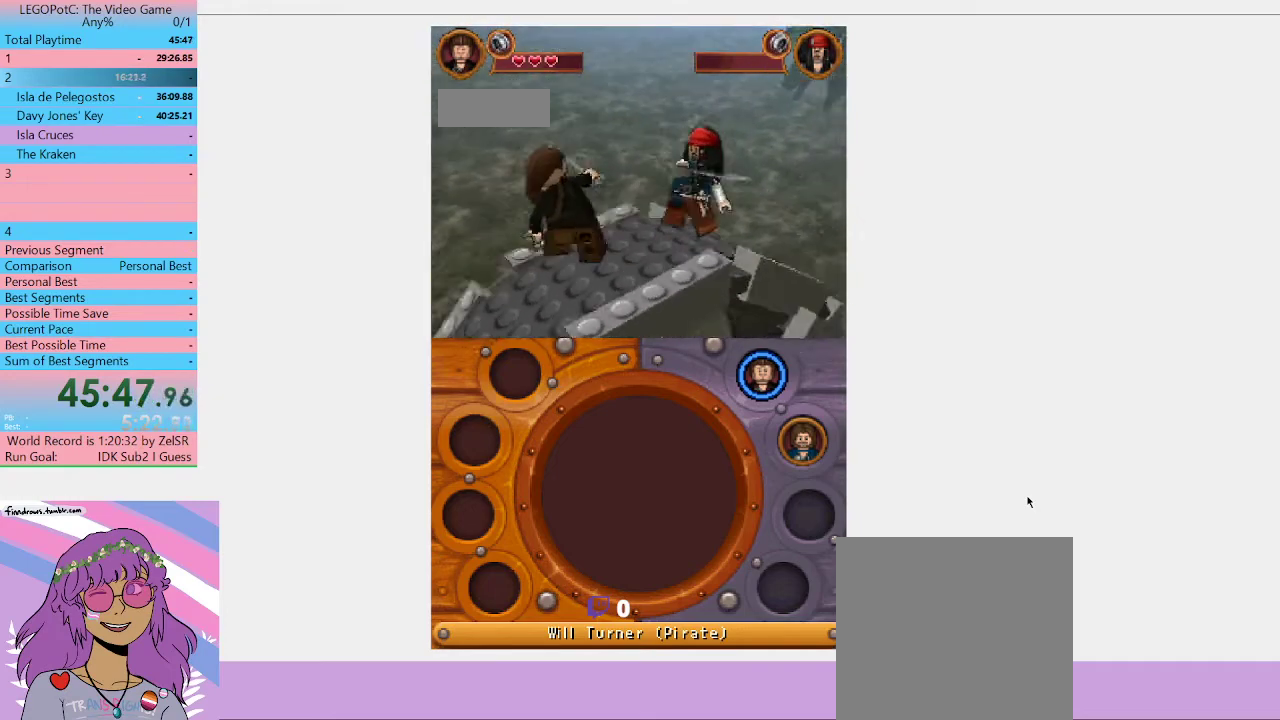
{"buttons": ["A"], "left_stick": "center", "right_stick": "center", "button_events": [[500, "A", "down"]]}
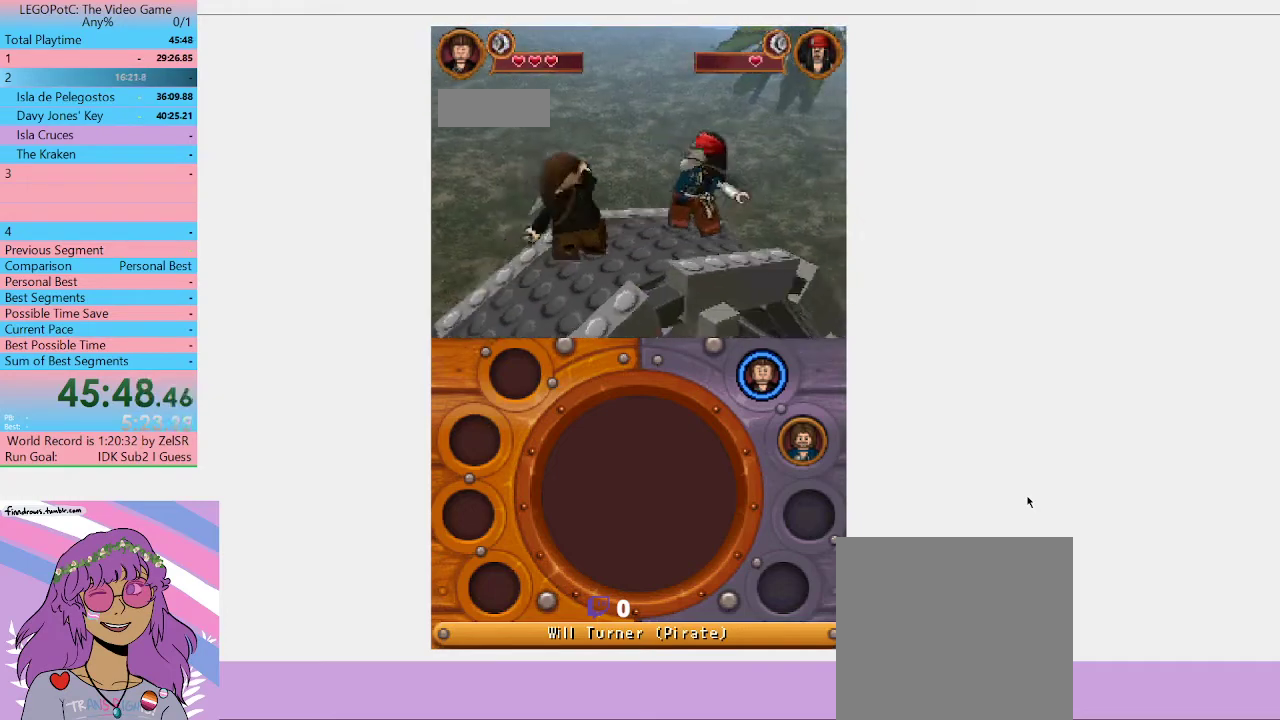
{"buttons": [], "left_stick": "center", "right_stick": "center", "button_events": [[67, "A", "up"], [333, "A", "down"], [400, "A", "up"]]}
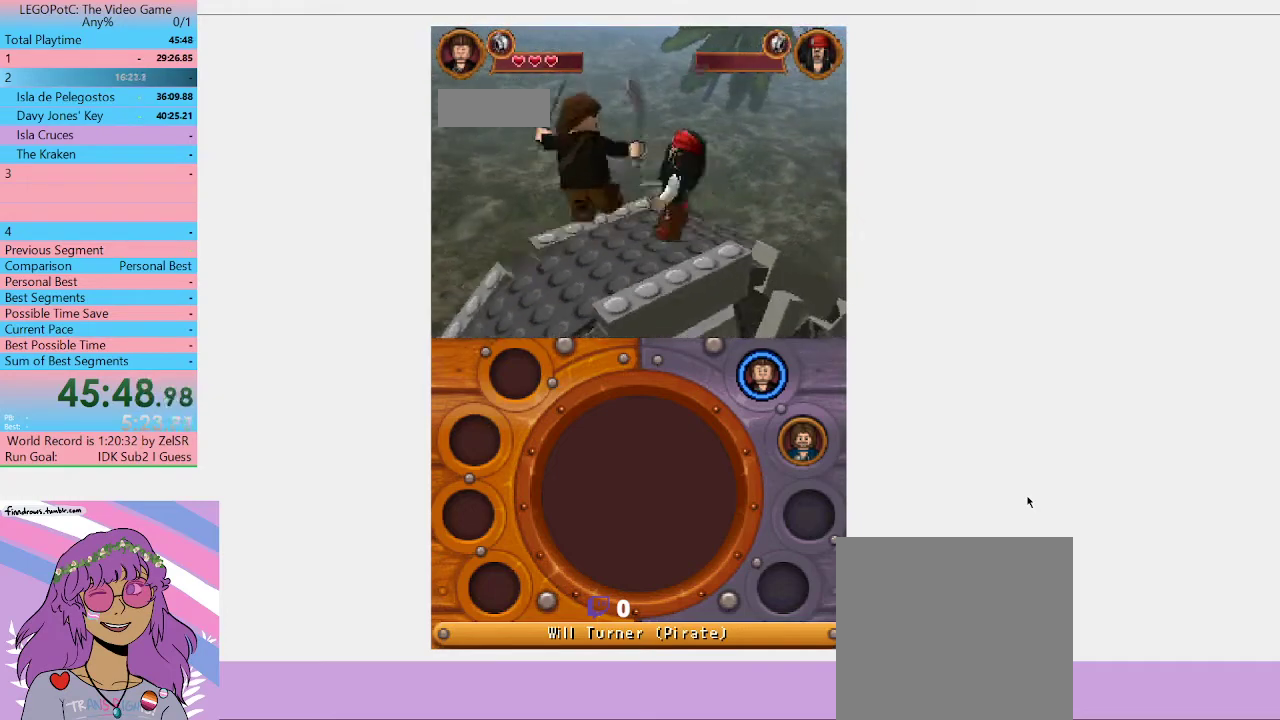
{"buttons": [], "left_stick": "center", "right_stick": "center", "button_events": []}
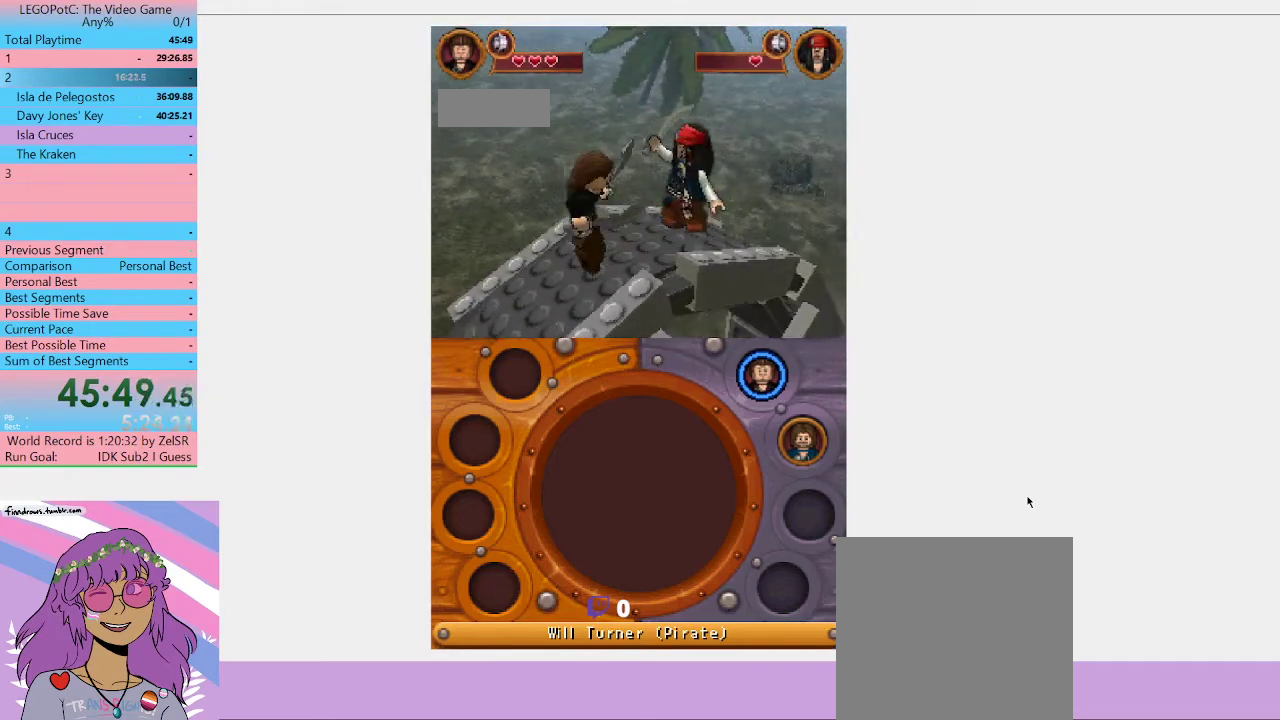
{"buttons": [], "left_stick": "center", "right_stick": "center", "button_events": []}
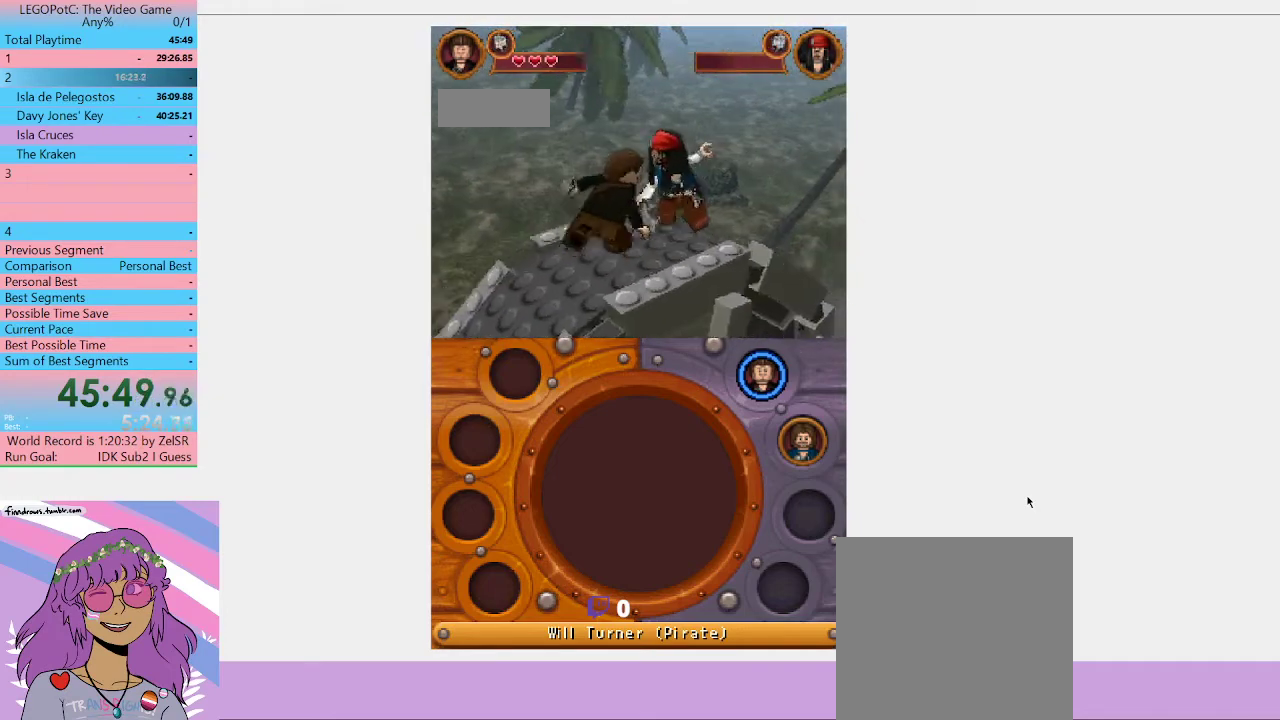
{"buttons": [], "left_stick": "center", "right_stick": "center", "button_events": []}
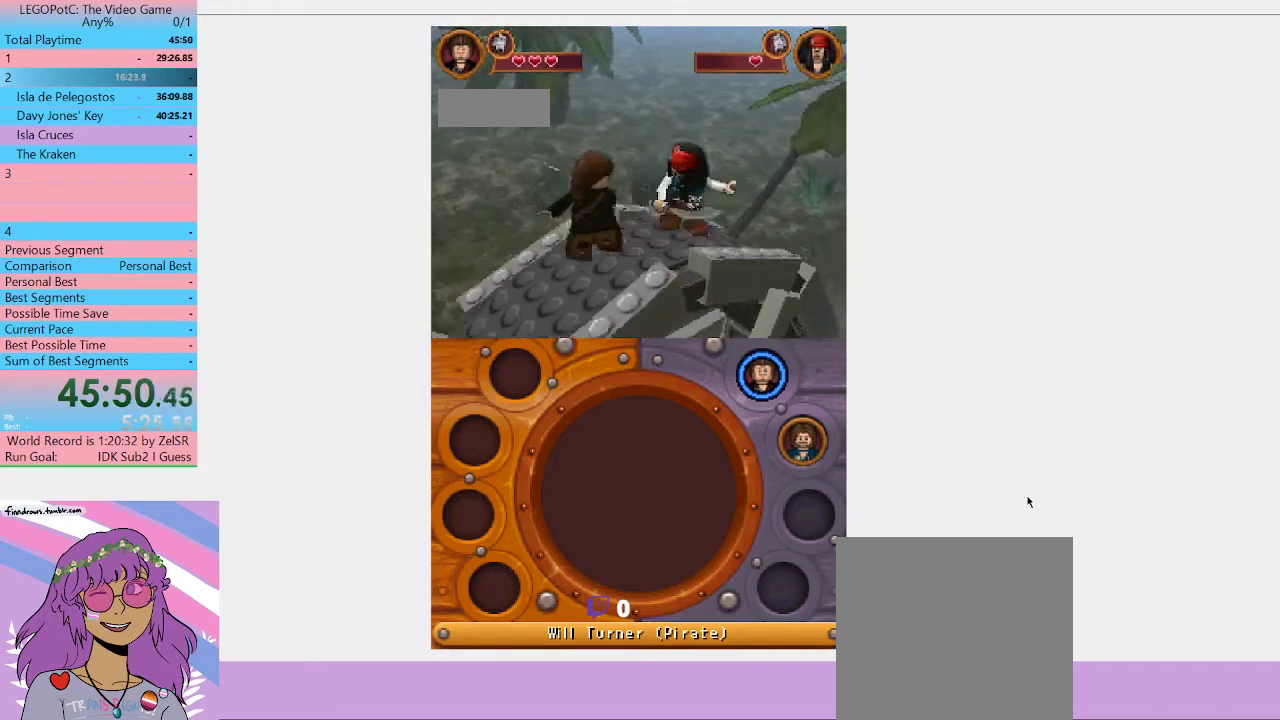
{"buttons": [], "left_stick": "center", "right_stick": "center", "button_events": []}
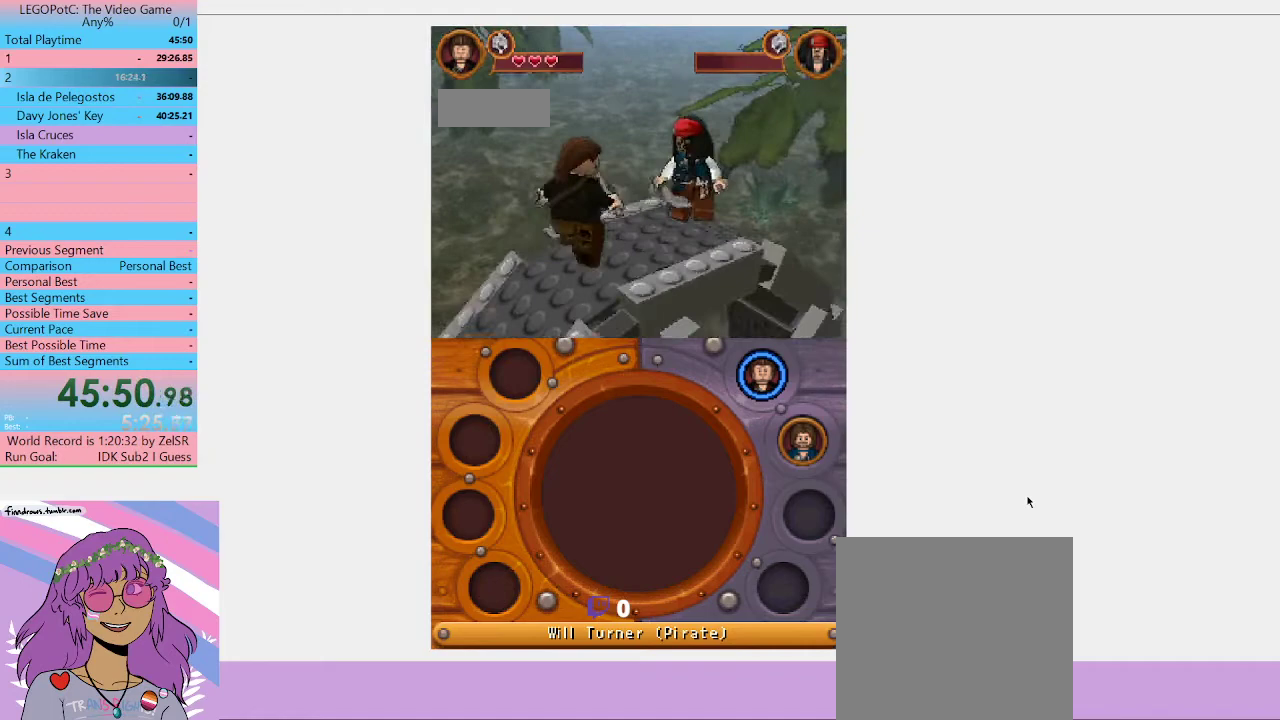
{"buttons": [], "left_stick": "center", "right_stick": "center", "button_events": []}
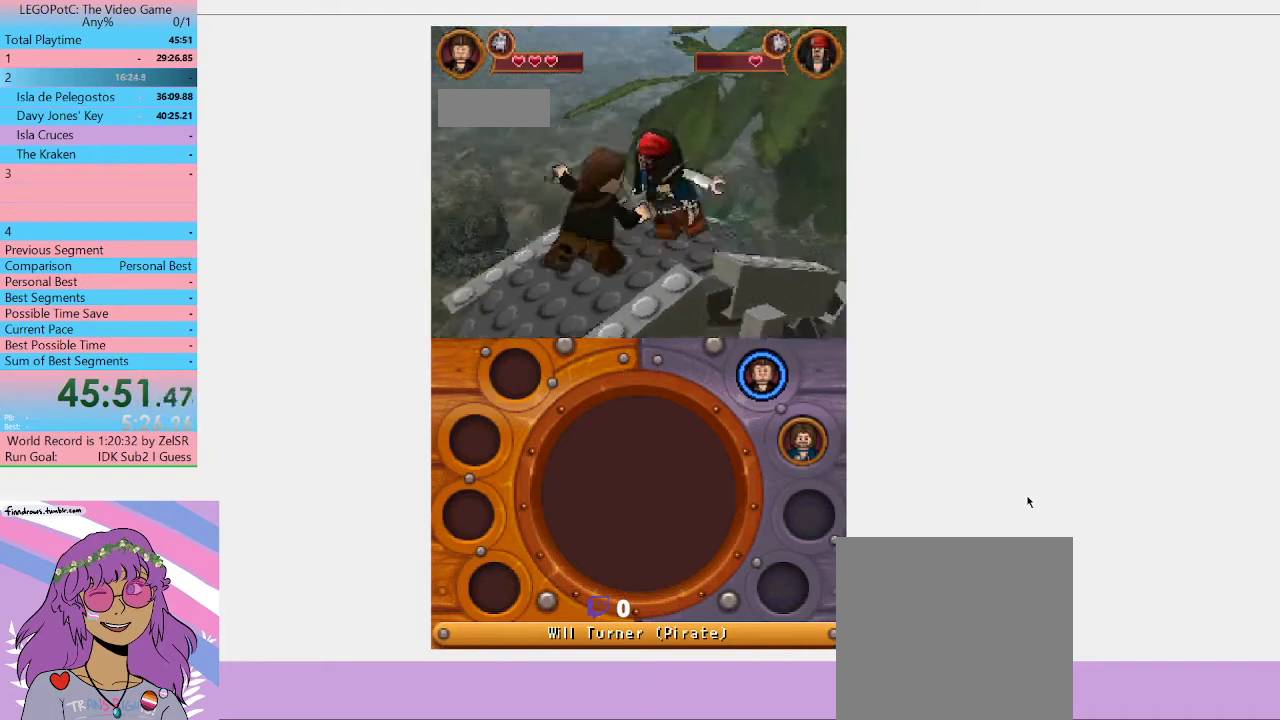
{"buttons": [], "left_stick": "center", "right_stick": "center", "button_events": [[400, "A", "down"], [467, "A", "up"]]}